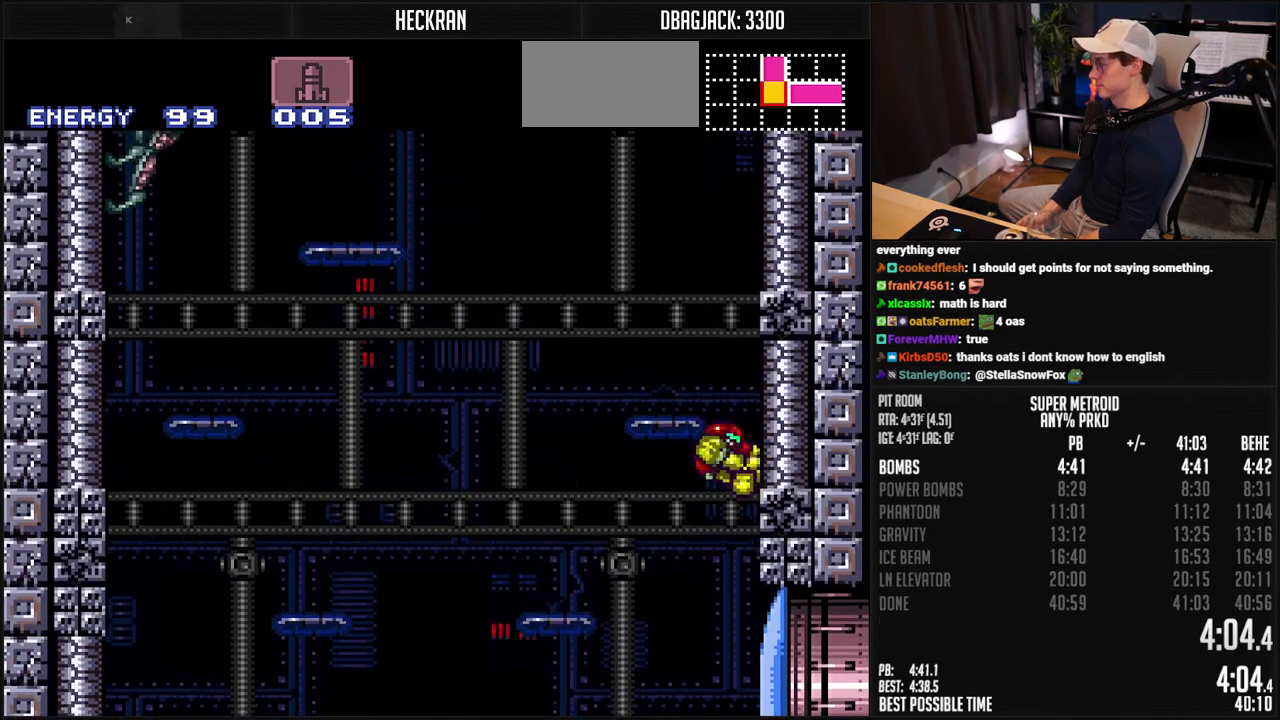
Gameplay with a controller (Nintendo layout); each line is a JSON object with the inputs held at the frame after it. "events" lists button and stick changes between this image and that frame as [ms after this image, input, new state], when the widget could be followed in between. Not read: L3 R3.
{"buttons": ["A", "DPAD_RIGHT"], "events": [[33, "A", "up"], [66, "A", "down"], [116, "DPAD_RIGHT", "down"], [167, "DPAD_LEFT", "up"], [250, "DPAD_RIGHT", "up"], [300, "DPAD_LEFT", "down"], [317, "A", "up"], [350, "A", "down"], [384, "DPAD_LEFT", "up"], [417, "DPAD_RIGHT", "down"]]}
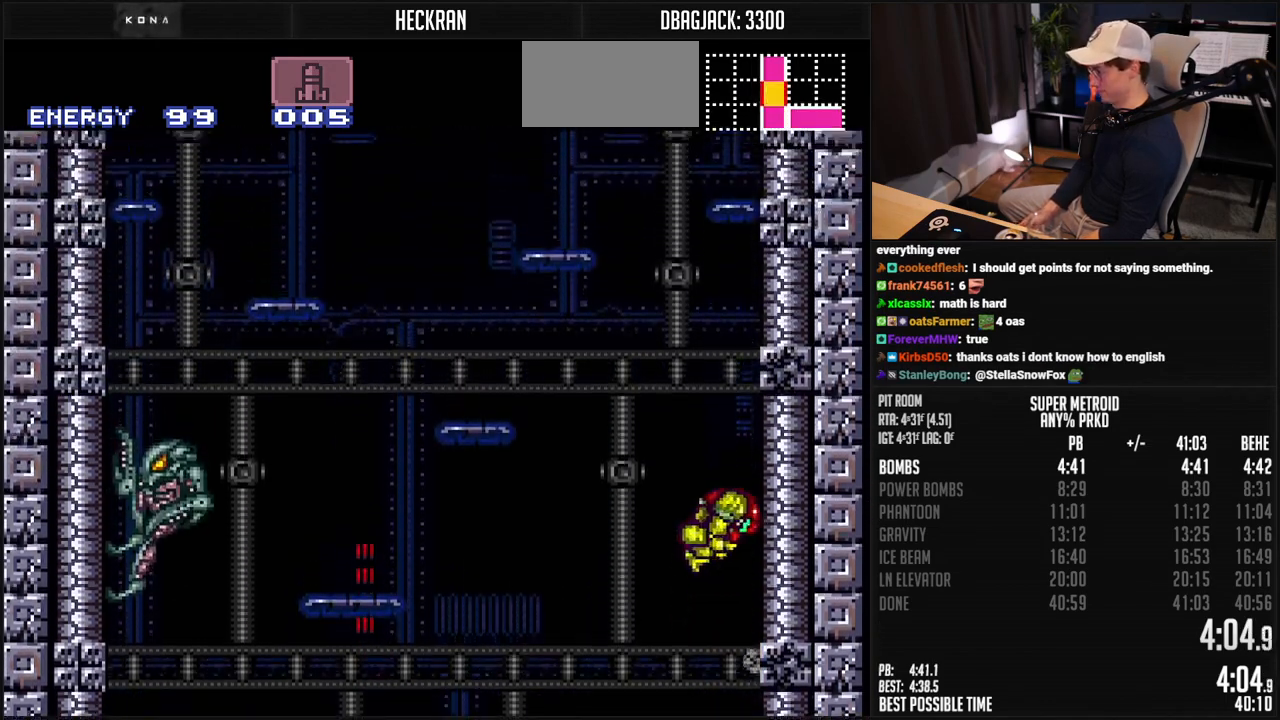
{"buttons": ["A", "DPAD_RIGHT"], "events": [[66, "DPAD_RIGHT", "up"], [133, "DPAD_LEFT", "down"], [167, "A", "up"], [200, "A", "down"], [367, "DPAD_LEFT", "up"], [400, "DPAD_RIGHT", "down"]]}
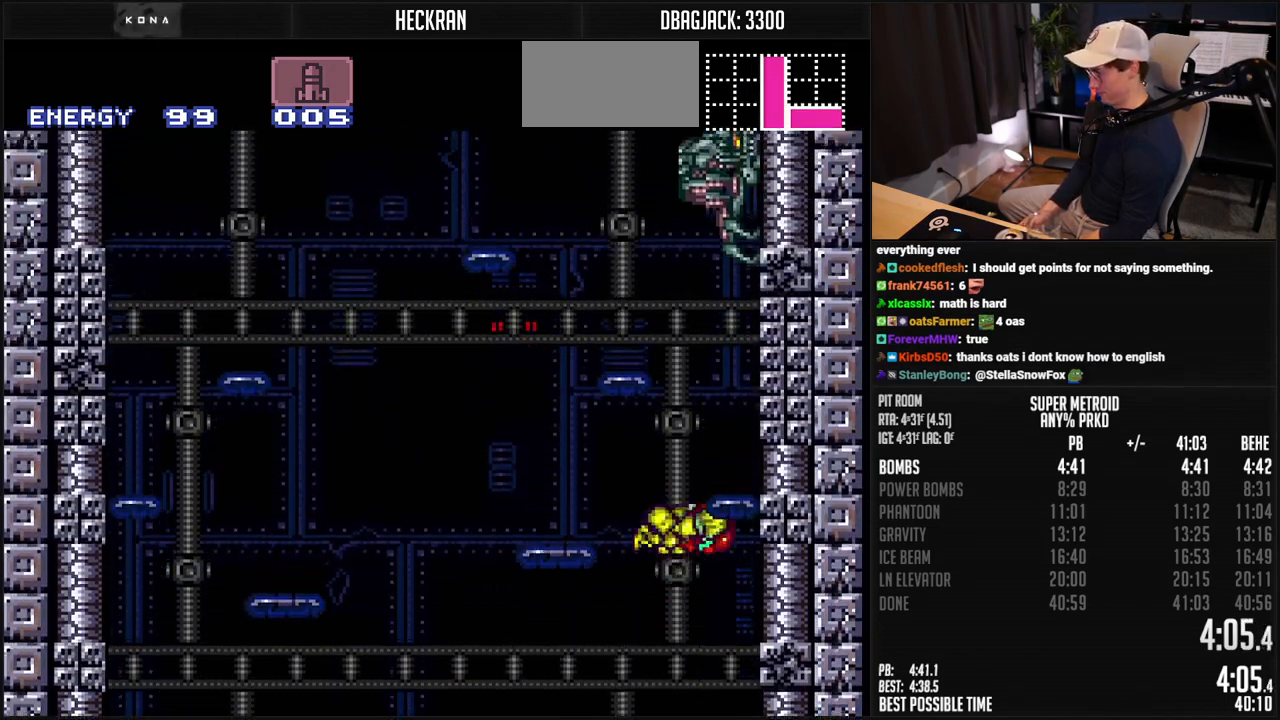
{"buttons": ["A"], "events": [[200, "A", "up"], [200, "DPAD_RIGHT", "up"], [200, "DPAD_UP", "down"], [284, "X", "down"], [317, "DPAD_RIGHT", "down"], [317, "X", "up"], [334, "DPAD_UP", "up"], [384, "A", "down"], [484, "DPAD_RIGHT", "up"]]}
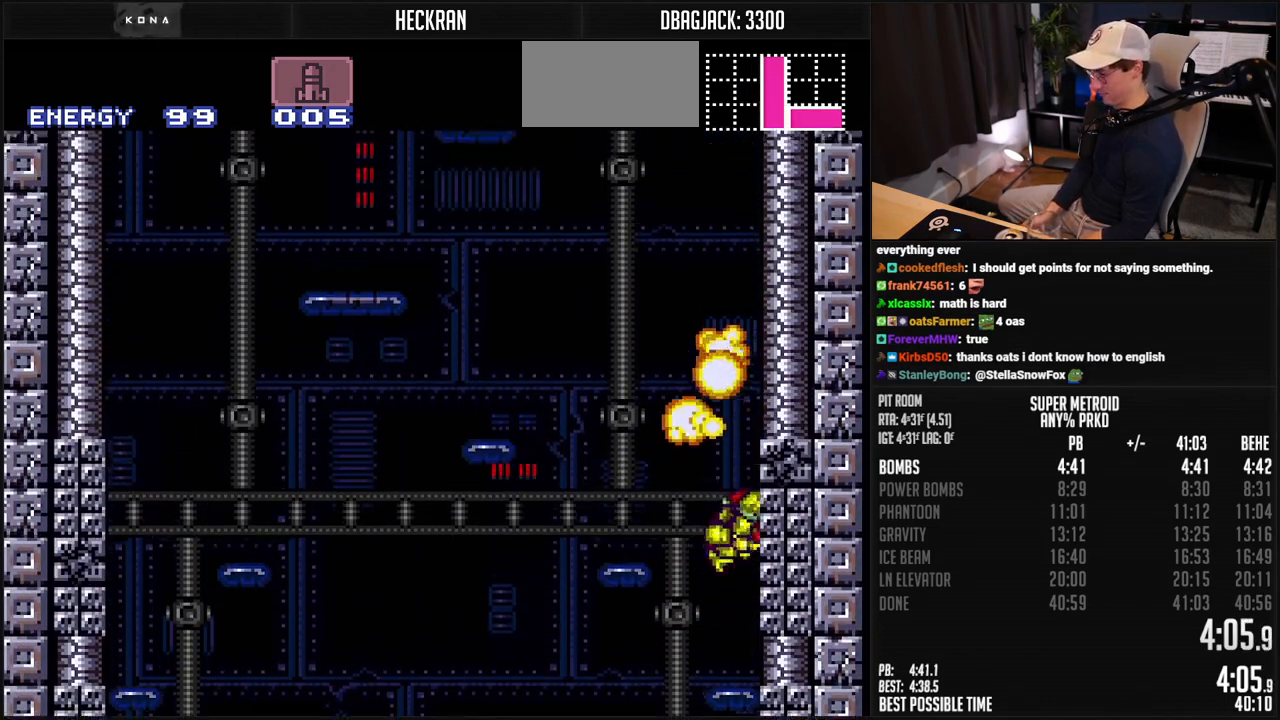
{"buttons": ["DPAD_LEFT"], "events": [[167, "DPAD_LEFT", "down"], [183, "A", "up"], [234, "A", "down"], [284, "DPAD_LEFT", "up"], [300, "DPAD_RIGHT", "down"], [417, "DPAD_RIGHT", "up"], [501, "A", "up"], [501, "DPAD_LEFT", "down"]]}
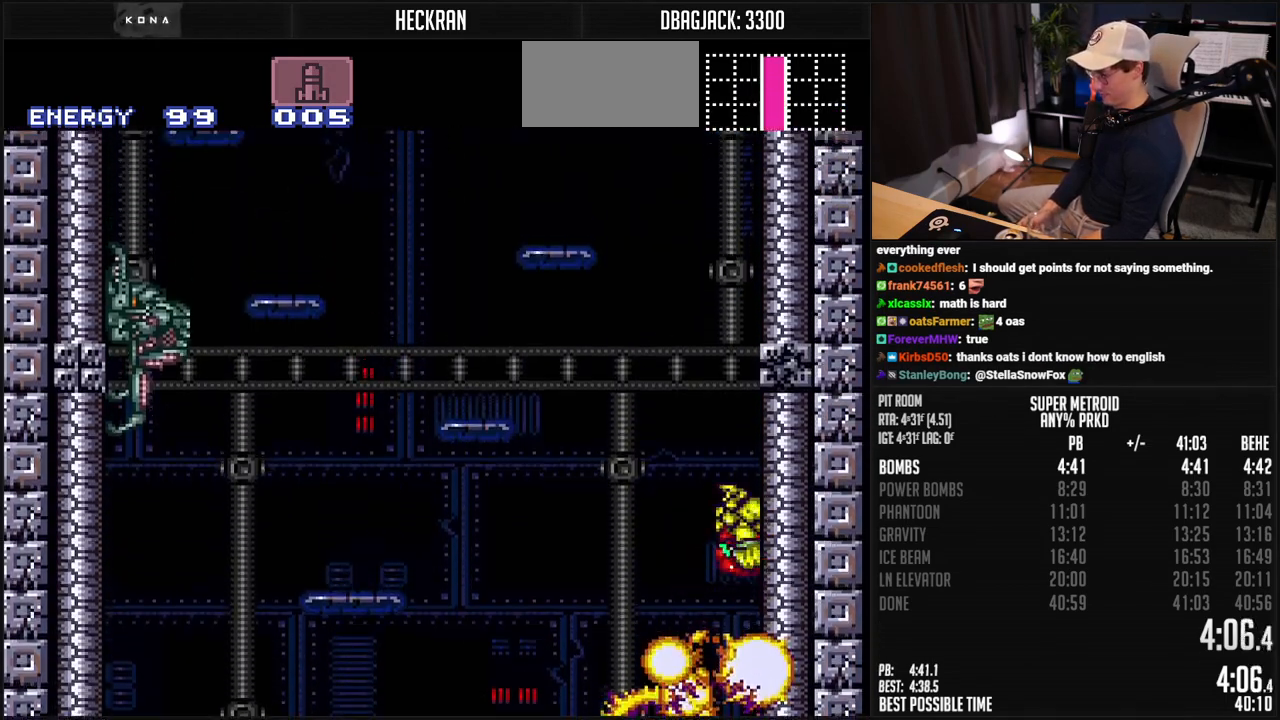
{"buttons": ["A", "DPAD_RIGHT"], "events": [[50, "A", "down"], [117, "DPAD_RIGHT", "down"], [250, "DPAD_RIGHT", "up"], [317, "DPAD_LEFT", "up"], [384, "DPAD_LEFT", "down"], [417, "A", "up"], [467, "A", "down"], [484, "DPAD_UP", "down"], [501, "DPAD_LEFT", "up"], [501, "DPAD_RIGHT", "down"], [501, "DPAD_UP", "up"]]}
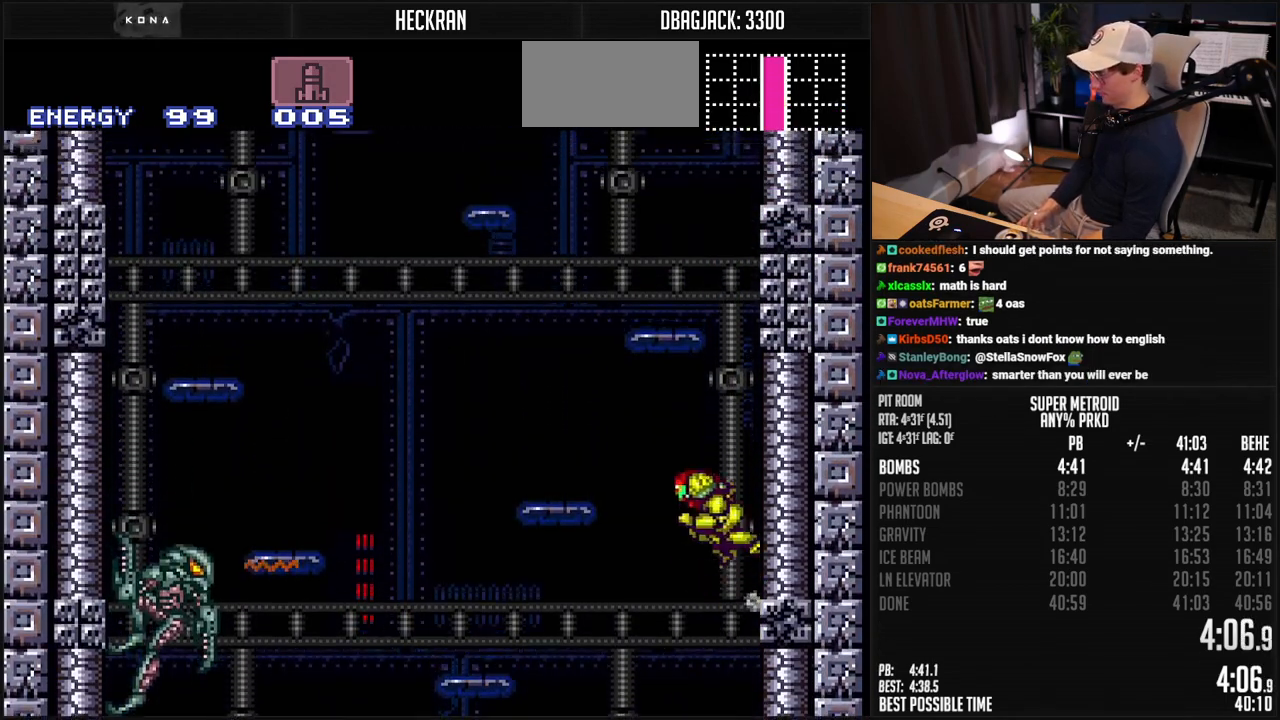
{"buttons": ["DPAD_UP"], "events": [[167, "DPAD_RIGHT", "up"], [234, "DPAD_LEFT", "down"], [434, "A", "up"], [451, "DPAD_LEFT", "up"], [451, "DPAD_UP", "down"]]}
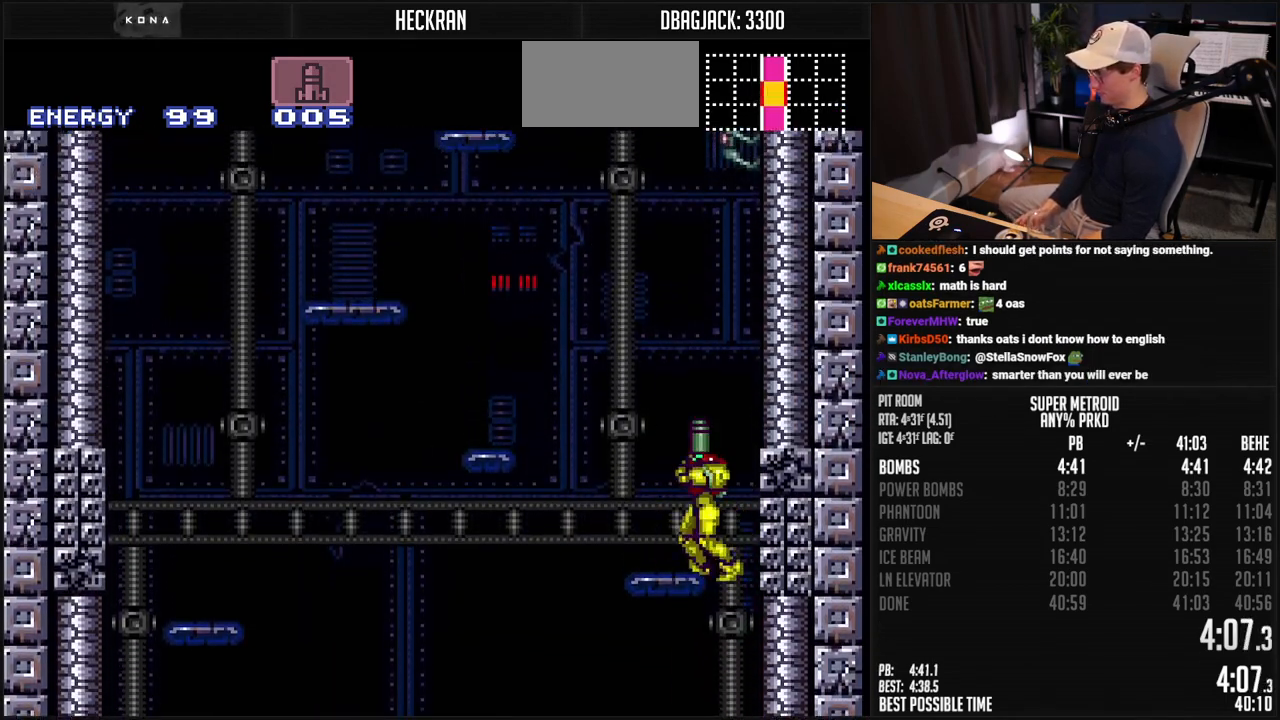
{"buttons": ["A"], "events": [[34, "X", "down"], [50, "DPAD_LEFT", "down"], [84, "DPAD_UP", "up"], [84, "X", "up"], [151, "A", "down"], [217, "DPAD_LEFT", "up"], [267, "DPAD_RIGHT", "down"], [418, "DPAD_RIGHT", "up"]]}
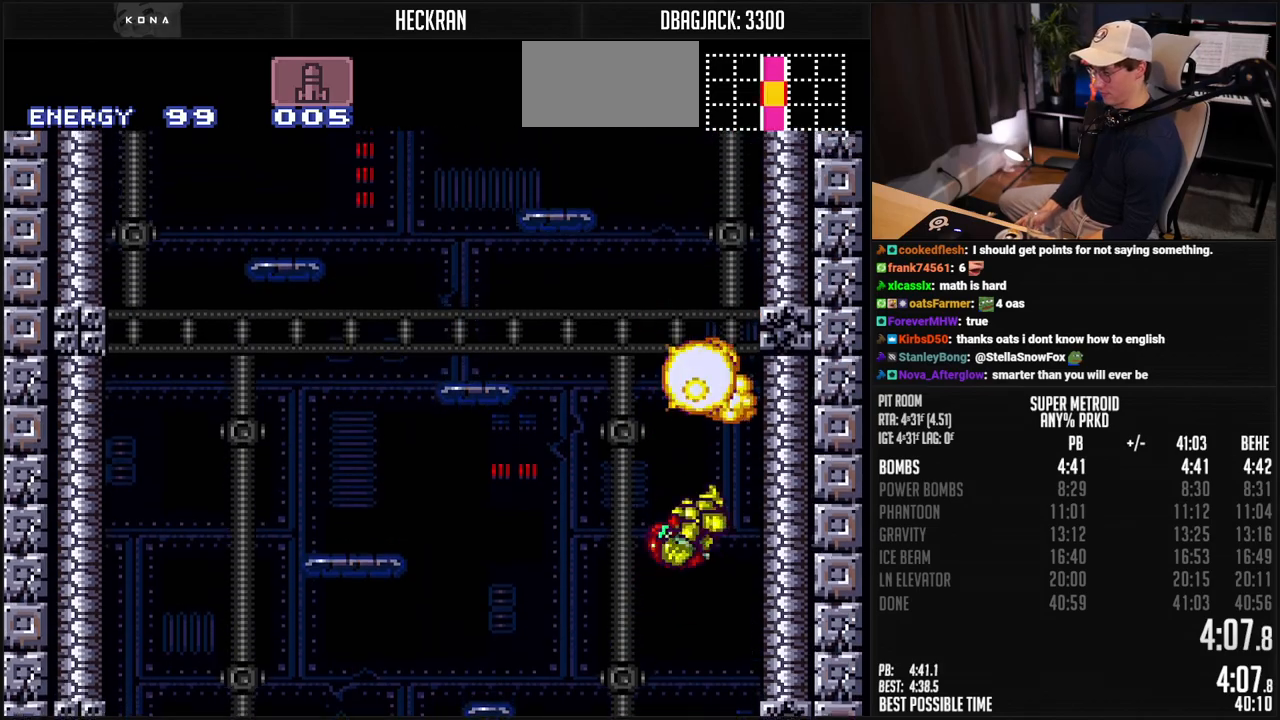
{"buttons": ["A", "DPAD_LEFT"], "events": [[67, "DPAD_LEFT", "down"], [84, "A", "up"], [151, "A", "down"], [184, "DPAD_LEFT", "up"], [234, "DPAD_RIGHT", "down"], [334, "DPAD_RIGHT", "up"], [434, "DPAD_LEFT", "down"], [451, "A", "up"], [485, "A", "down"]]}
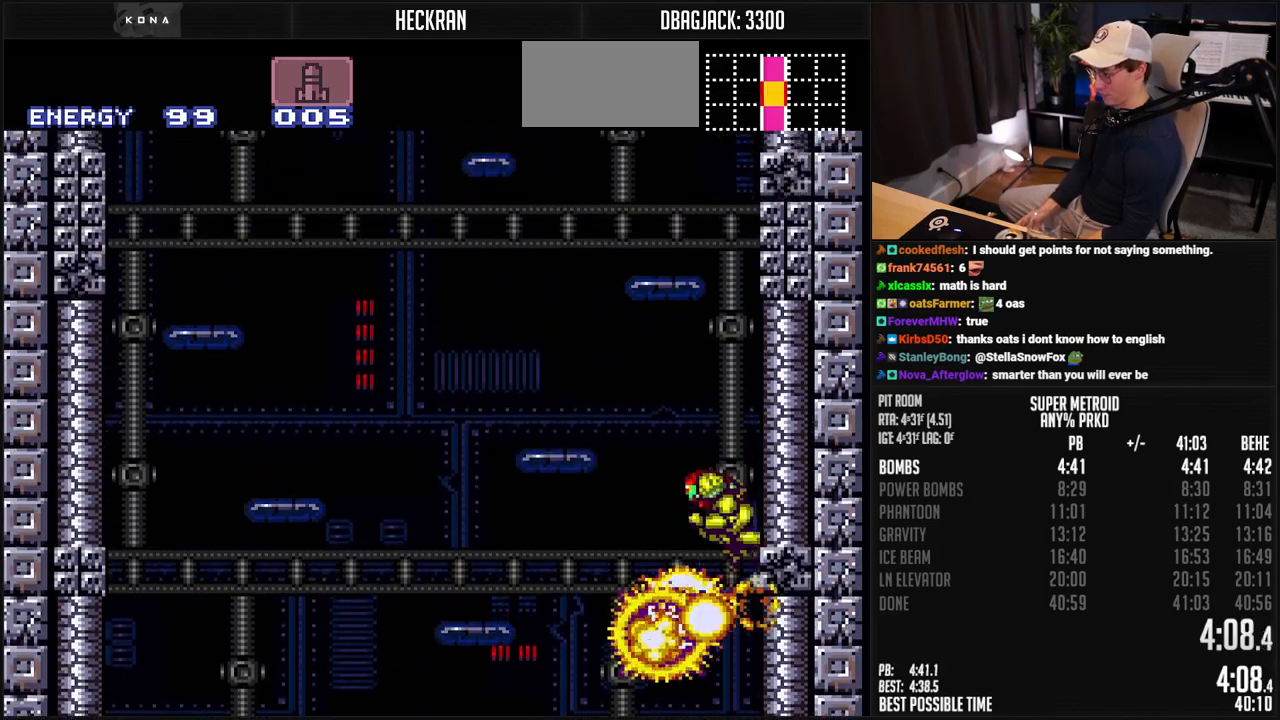
{"buttons": ["A", "DPAD_RIGHT"], "events": [[50, "DPAD_LEFT", "up"], [67, "DPAD_RIGHT", "down"], [184, "DPAD_RIGHT", "up"], [284, "DPAD_LEFT", "down"], [301, "A", "up"], [384, "A", "down"], [384, "DPAD_LEFT", "up"], [384, "DPAD_UP", "down"], [401, "DPAD_UP", "up"], [418, "DPAD_RIGHT", "down"]]}
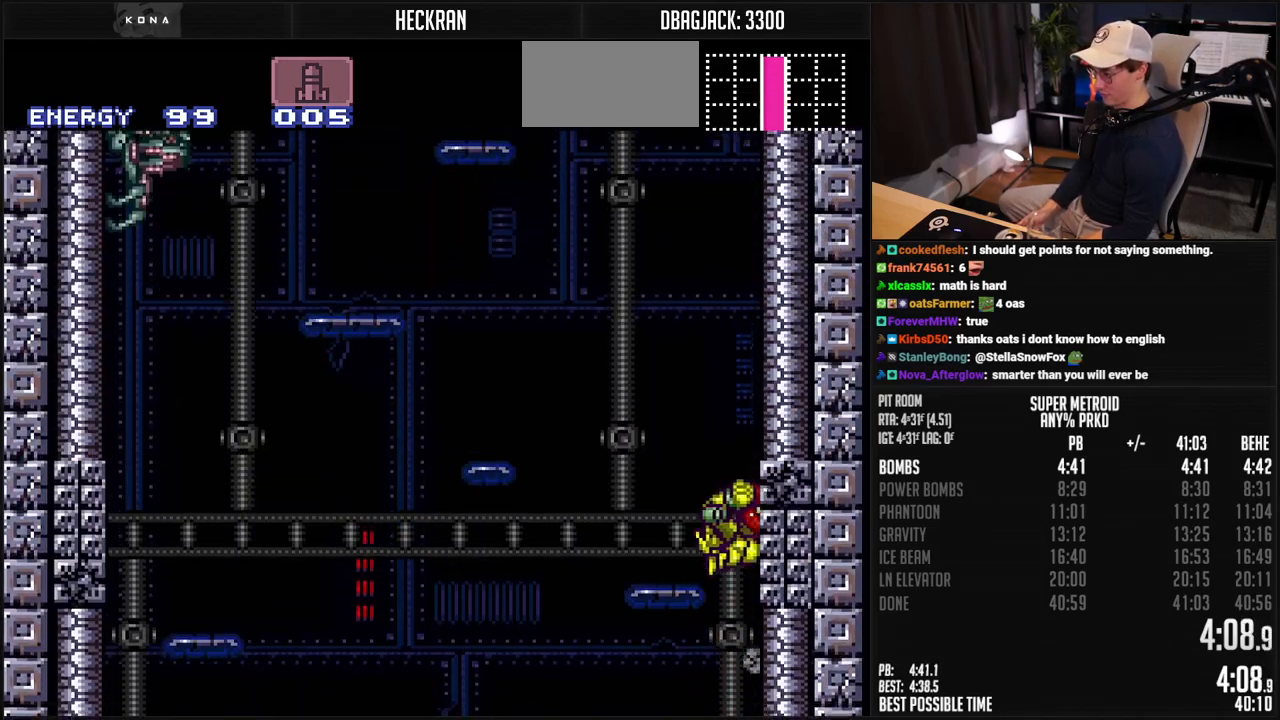
{"buttons": ["DPAD_LEFT"], "events": [[34, "DPAD_RIGHT", "up"], [151, "A", "up"], [151, "DPAD_LEFT", "down"], [201, "A", "down"], [251, "DPAD_LEFT", "up"], [268, "DPAD_RIGHT", "down"], [368, "DPAD_RIGHT", "up"], [485, "DPAD_LEFT", "down"], [501, "A", "up"]]}
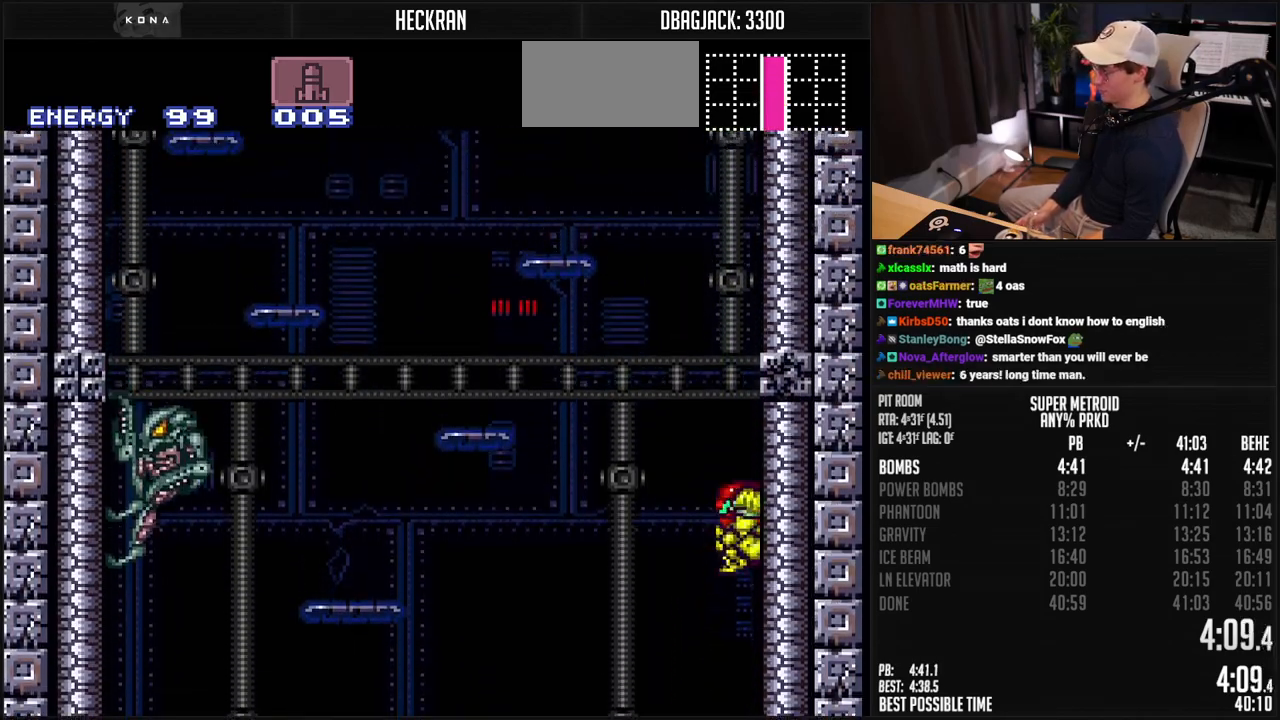
{"buttons": ["A"], "events": [[51, "A", "down"], [84, "DPAD_LEFT", "up"], [134, "DPAD_RIGHT", "down"], [268, "DPAD_RIGHT", "up"], [351, "DPAD_LEFT", "down"], [418, "A", "up"], [468, "A", "down"], [501, "DPAD_LEFT", "up"]]}
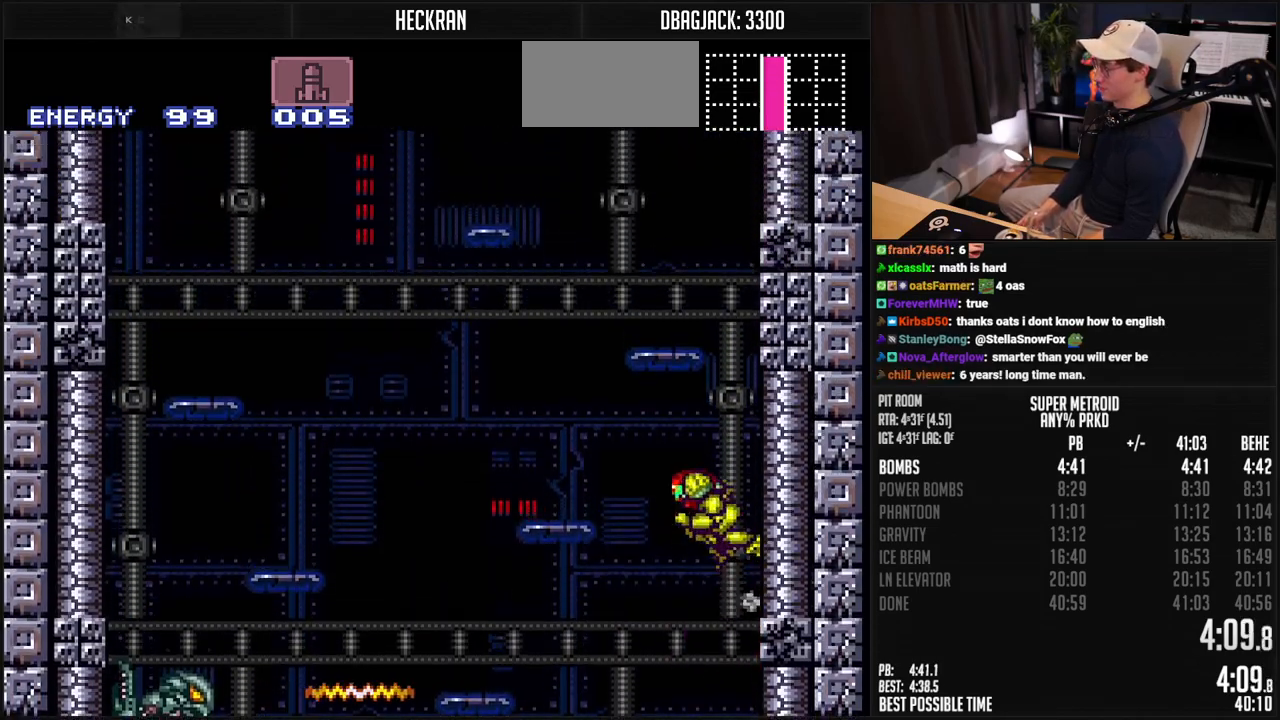
{"buttons": ["DPAD_UP", "DPAD_LEFT"], "events": [[34, "DPAD_RIGHT", "down"], [168, "DPAD_RIGHT", "up"], [234, "DPAD_LEFT", "down"], [385, "A", "up"], [385, "DPAD_LEFT", "up"], [385, "DPAD_UP", "down"], [451, "X", "down"], [502, "DPAD_LEFT", "down"], [502, "X", "up"]]}
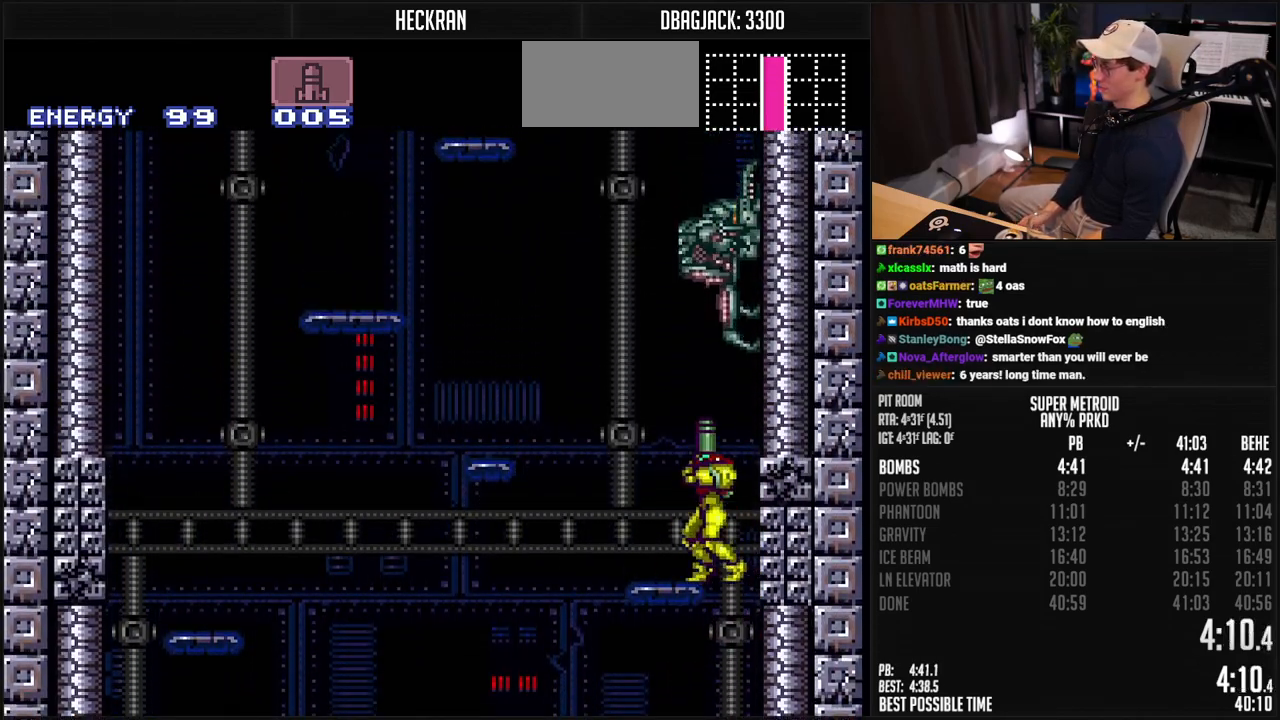
{"buttons": ["A"], "events": [[33, "DPAD_UP", "up"], [83, "A", "down"], [150, "DPAD_LEFT", "up"], [217, "DPAD_RIGHT", "down"], [367, "DPAD_RIGHT", "up"]]}
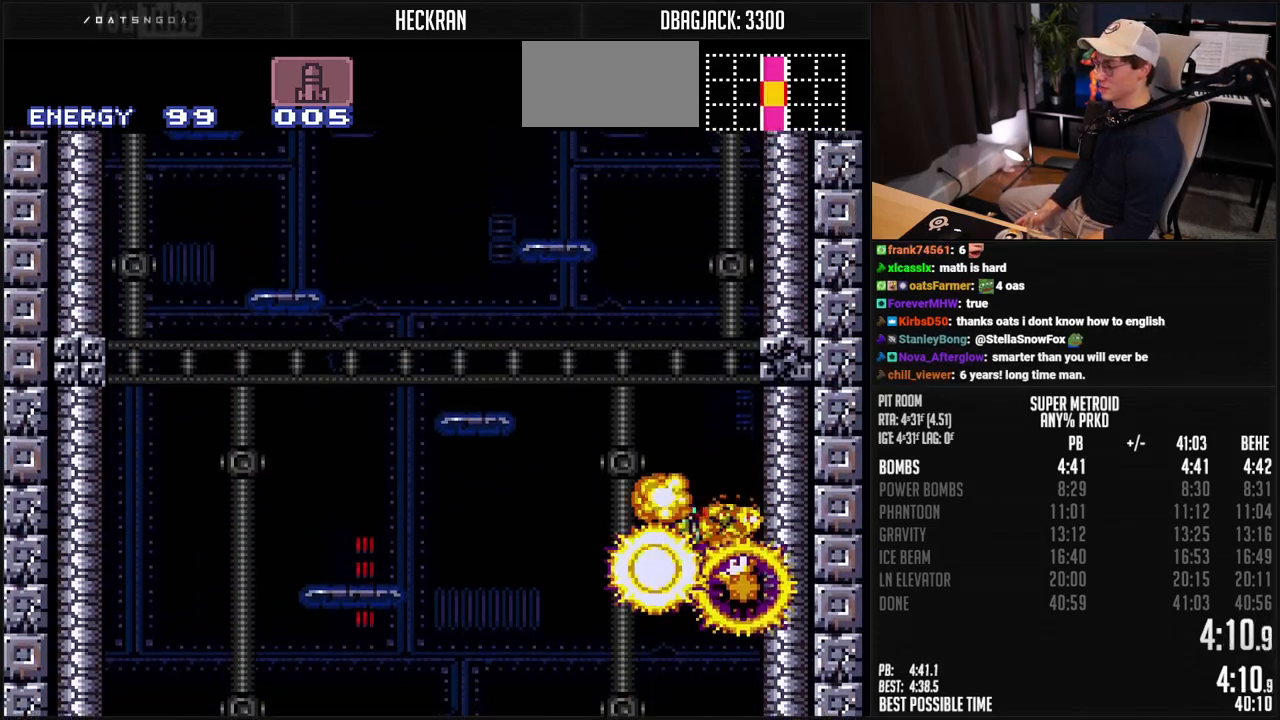
{"buttons": ["A", "DPAD_LEFT"], "events": [[50, "A", "up"], [50, "DPAD_LEFT", "down"], [66, "A", "down"], [117, "DPAD_LEFT", "up"], [183, "DPAD_RIGHT", "down"], [317, "DPAD_RIGHT", "up"], [350, "DPAD_LEFT", "down"], [434, "A", "up"], [467, "A", "down"]]}
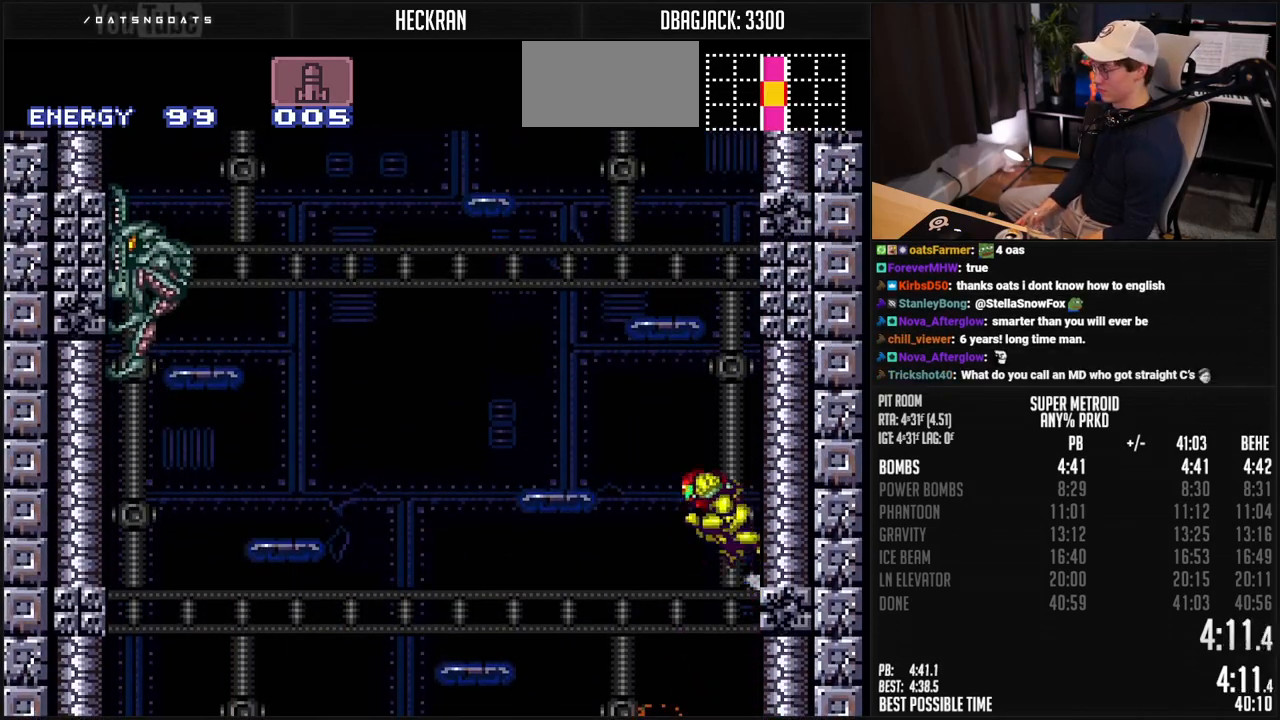
{"buttons": ["X", "DPAD_UP"], "events": [[33, "DPAD_LEFT", "up"], [83, "DPAD_RIGHT", "down"], [183, "DPAD_RIGHT", "up"], [250, "DPAD_LEFT", "down"], [401, "A", "up"], [417, "DPAD_LEFT", "up"], [417, "DPAD_UP", "down"], [484, "X", "down"]]}
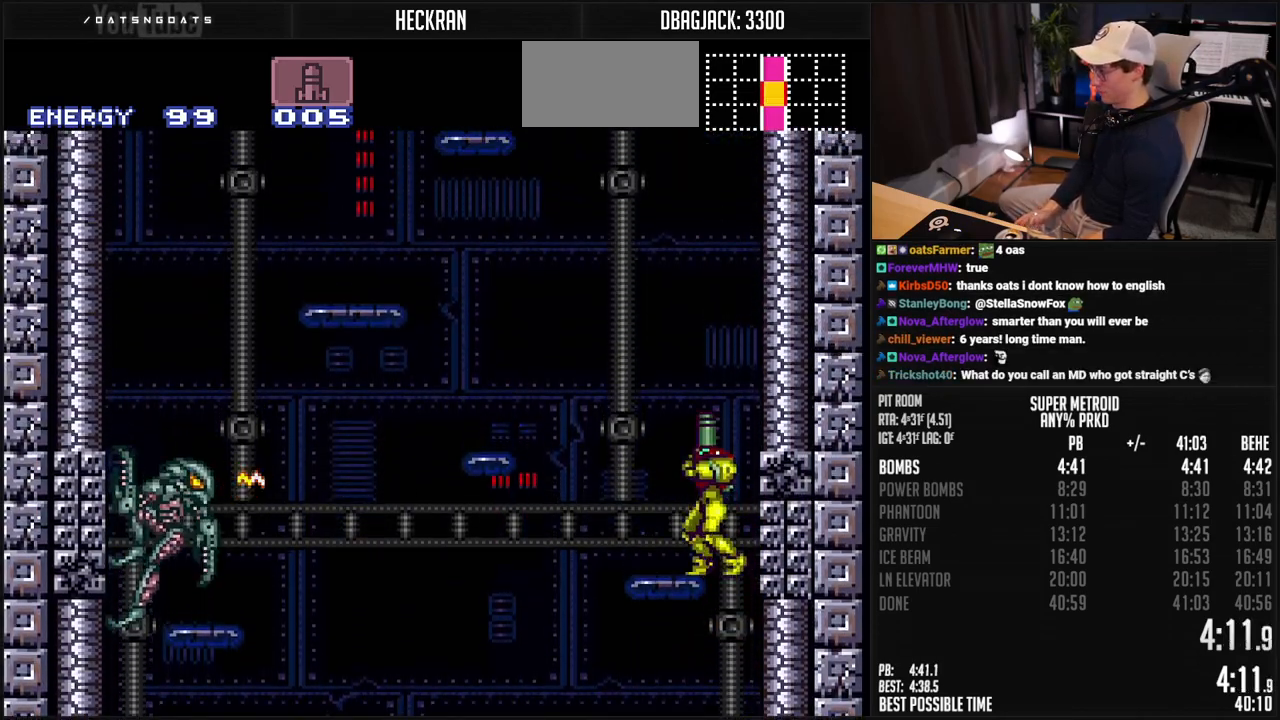
{"buttons": ["A"], "events": [[33, "DPAD_LEFT", "down"], [33, "X", "up"], [50, "DPAD_UP", "up"], [117, "A", "down"], [167, "DPAD_LEFT", "up"], [250, "DPAD_RIGHT", "down"], [384, "DPAD_RIGHT", "up"]]}
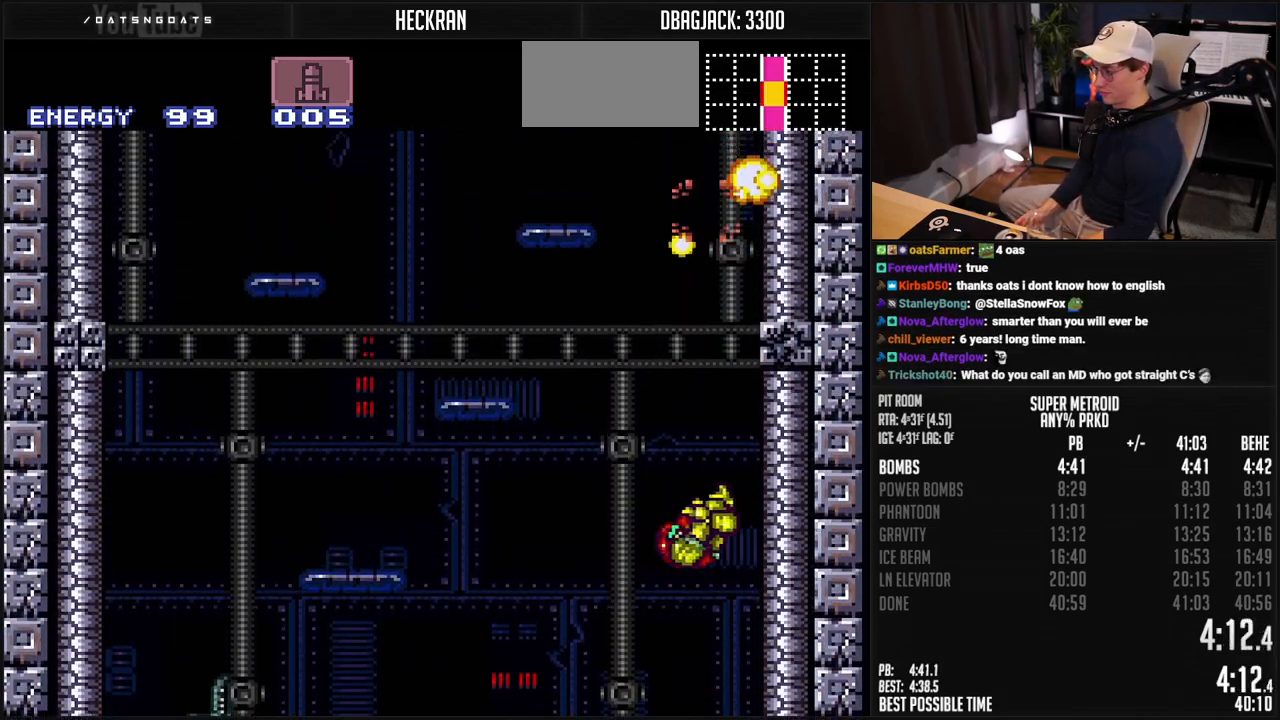
{"buttons": ["A", "DPAD_LEFT"], "events": [[33, "DPAD_LEFT", "down"], [50, "A", "up"], [100, "A", "down"], [150, "DPAD_LEFT", "up"], [217, "DPAD_RIGHT", "down"], [317, "DPAD_RIGHT", "up"], [434, "A", "up"], [434, "DPAD_LEFT", "down"], [484, "A", "down"]]}
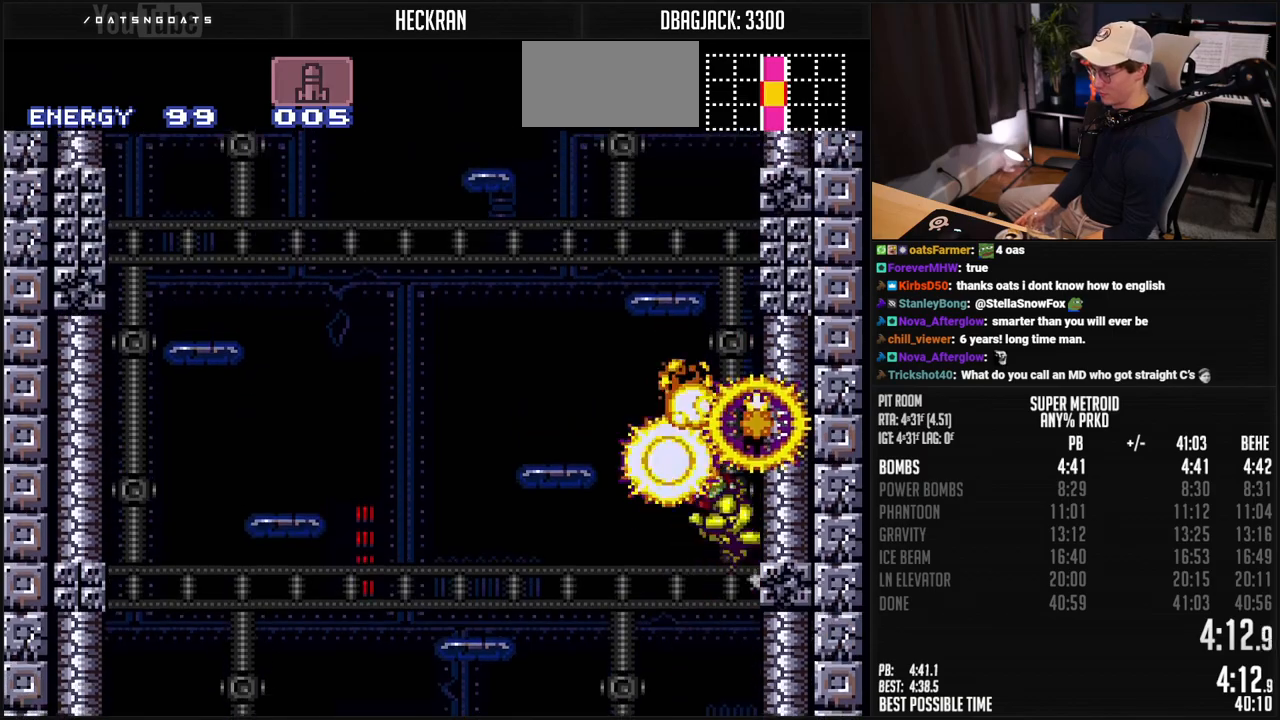
{"buttons": ["A", "DPAD_RIGHT"], "events": [[50, "DPAD_LEFT", "up"], [50, "DPAD_UP", "down"], [67, "DPAD_RIGHT", "down"], [67, "DPAD_UP", "up"], [200, "DPAD_RIGHT", "up"], [284, "DPAD_LEFT", "down"], [317, "A", "up"], [351, "A", "down"], [401, "DPAD_LEFT", "up"], [468, "DPAD_RIGHT", "down"]]}
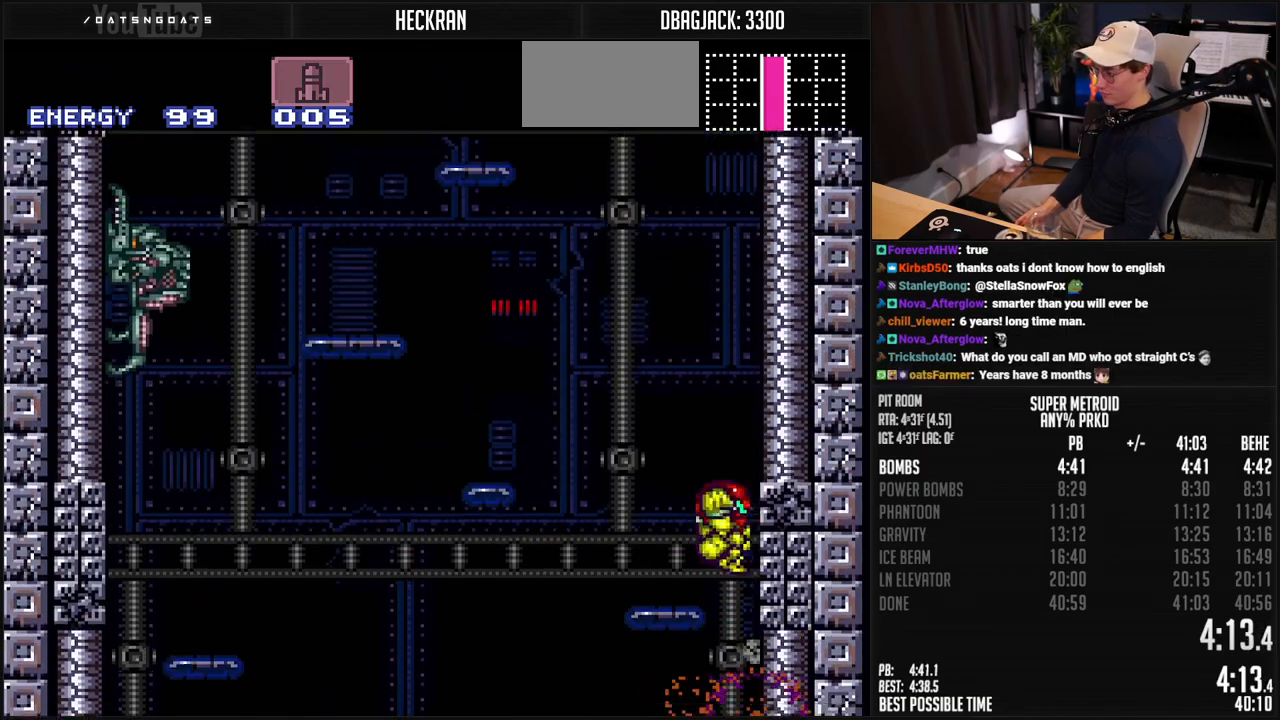
{"buttons": ["A"], "events": [[50, "DPAD_RIGHT", "up"], [134, "DPAD_LEFT", "down"], [167, "A", "up"], [234, "A", "down"], [250, "DPAD_LEFT", "up"], [301, "DPAD_RIGHT", "down"], [417, "DPAD_RIGHT", "up"]]}
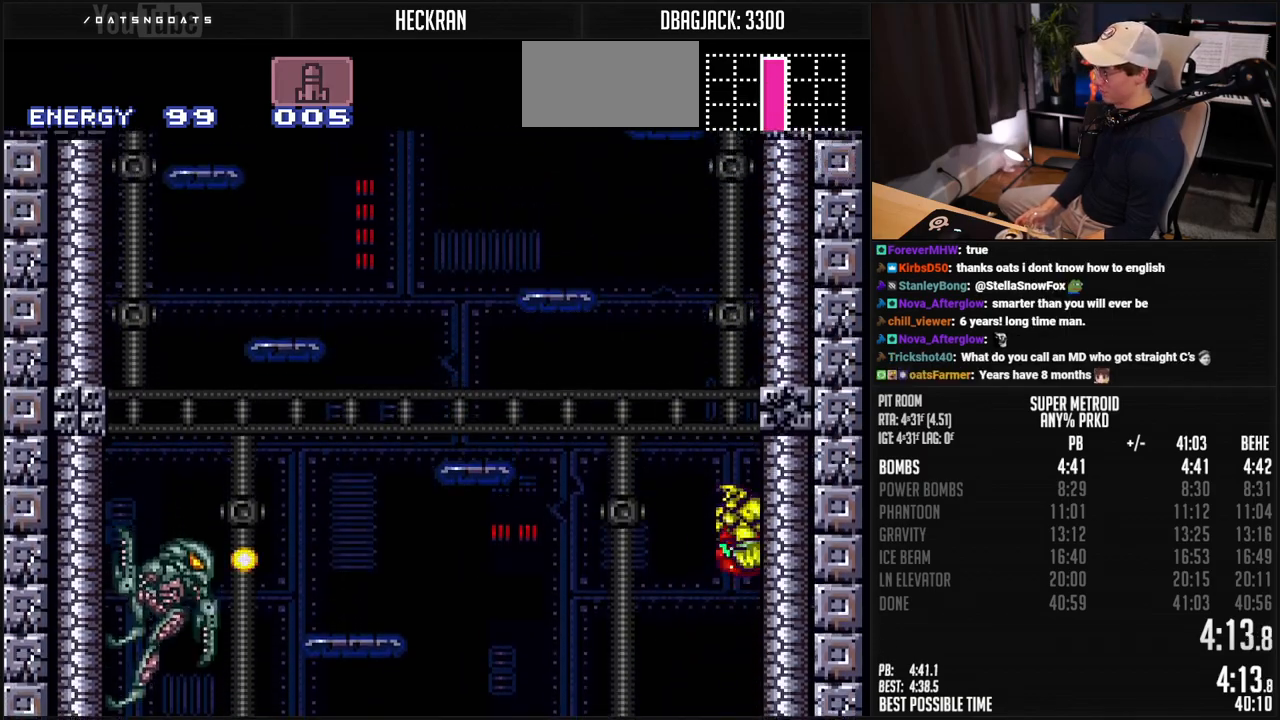
{"buttons": ["A", "DPAD_LEFT"], "events": [[17, "DPAD_LEFT", "down"], [50, "A", "up"], [100, "A", "down"]]}
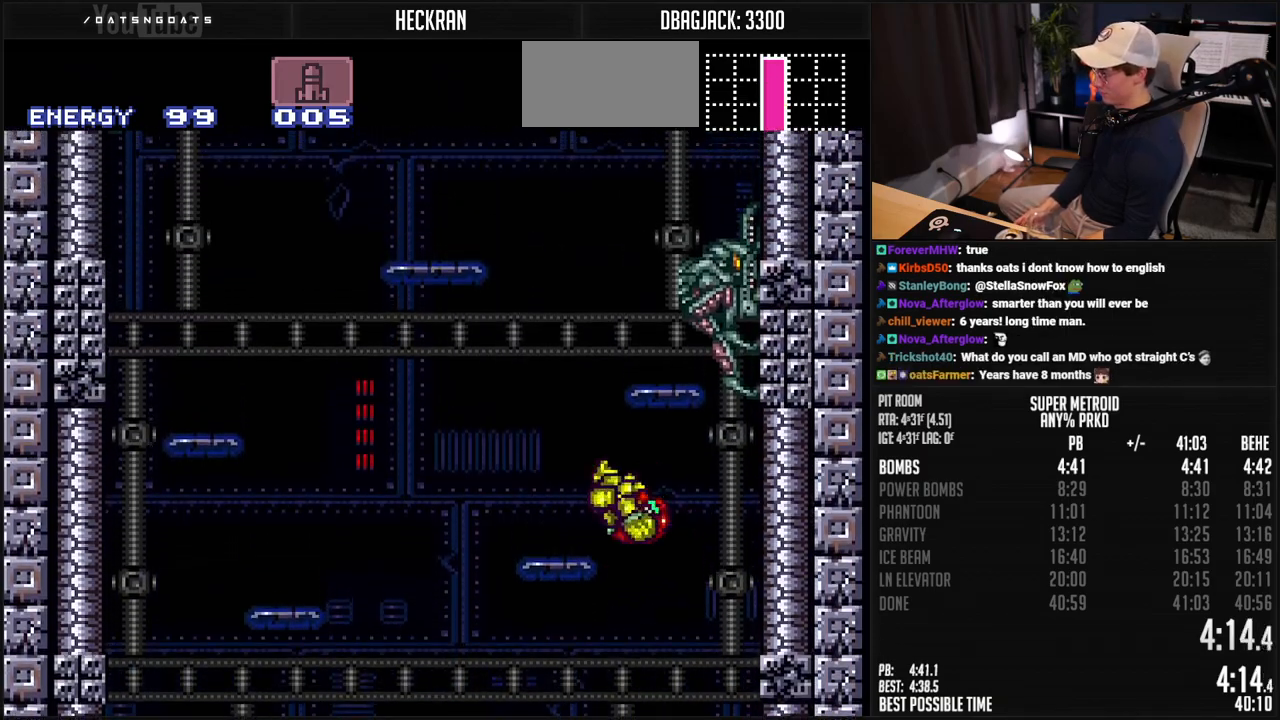
{"buttons": ["DPAD_RIGHT"]}
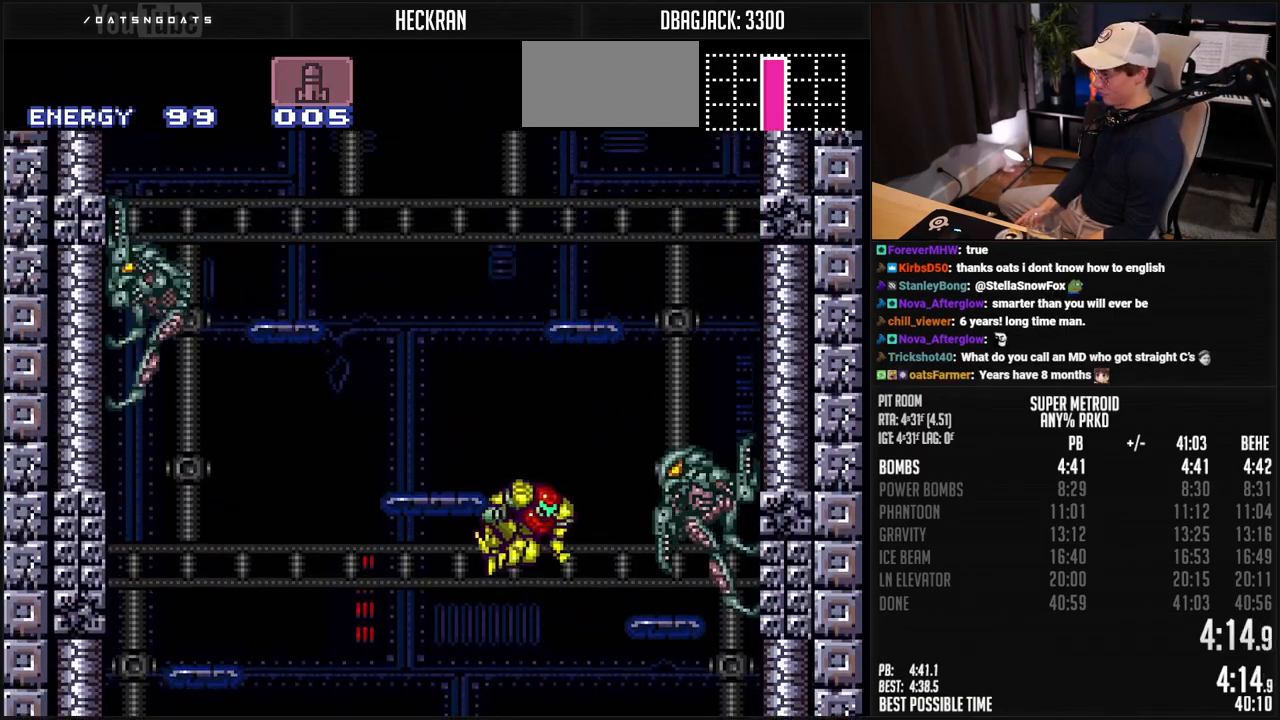
{"buttons": ["DPAD_UP"], "events": [[17, "A", "down"], [50, "DPAD_RIGHT", "up"], [100, "DPAD_LEFT", "down"], [184, "DPAD_LEFT", "up"], [217, "DPAD_RIGHT", "down"], [451, "A", "up"], [451, "DPAD_RIGHT", "up"], [451, "DPAD_UP", "down"]]}
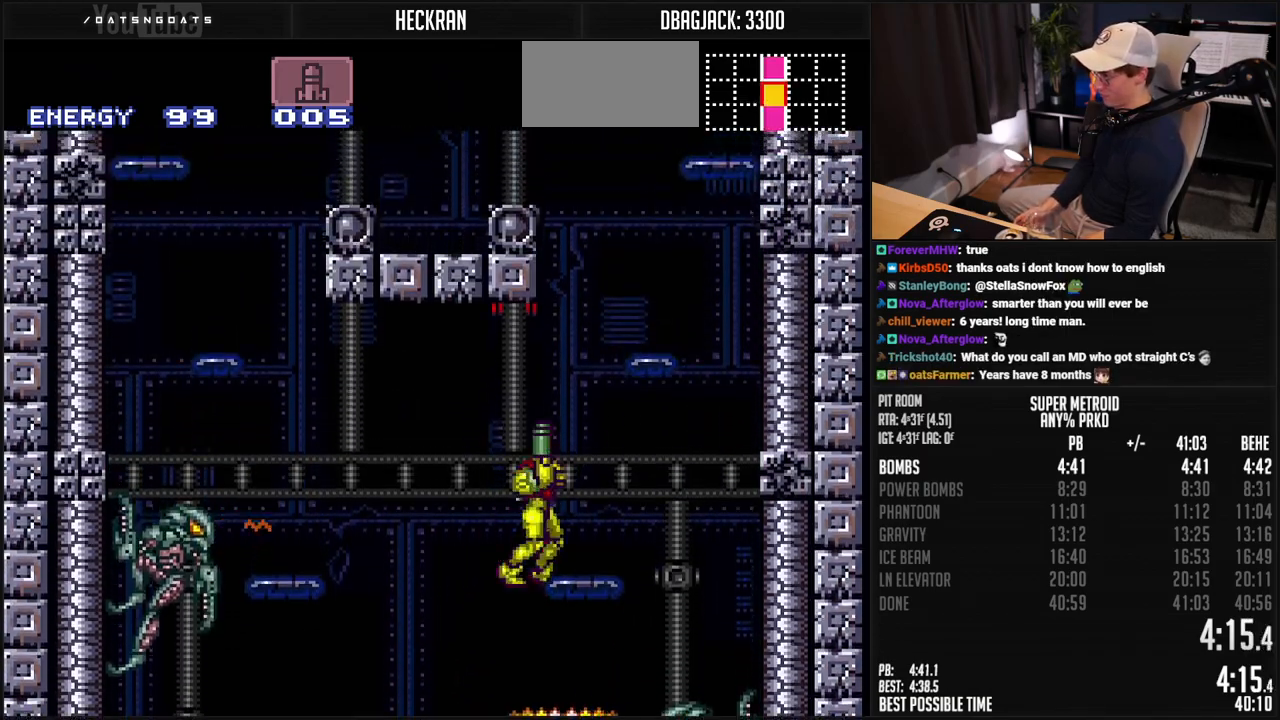
{"buttons": ["A", "DPAD_LEFT"], "events": [[17, "X", "down"], [67, "DPAD_RIGHT", "down"], [67, "X", "up"], [84, "DPAD_UP", "up"], [151, "A", "down"], [234, "DPAD_RIGHT", "up"], [334, "DPAD_LEFT", "down"], [351, "A", "up"], [418, "A", "down"]]}
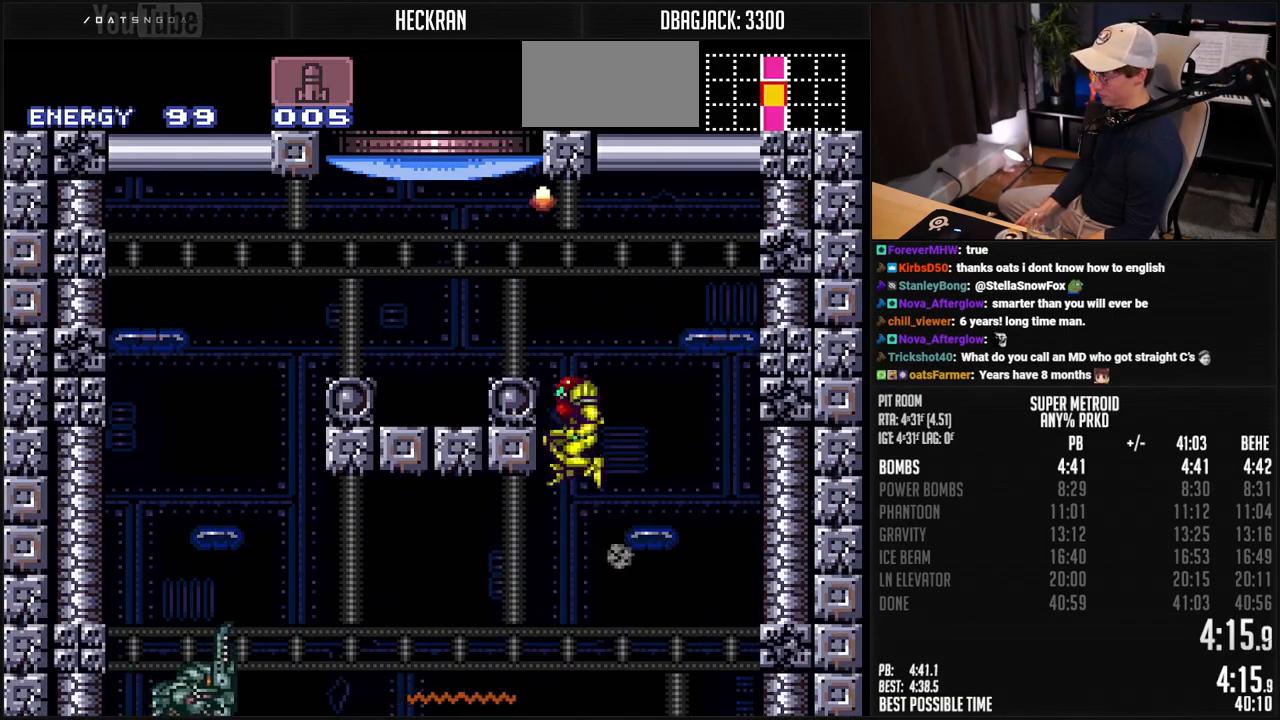
{"buttons": ["A", "DPAD_RIGHT"], "events": [[200, "A", "up"], [233, "DPAD_UP", "down"], [233, "L1", "down"], [283, "DPAD_UP", "up"], [317, "A", "down"], [317, "L1", "up"], [400, "DPAD_LEFT", "up"], [467, "DPAD_RIGHT", "down"]]}
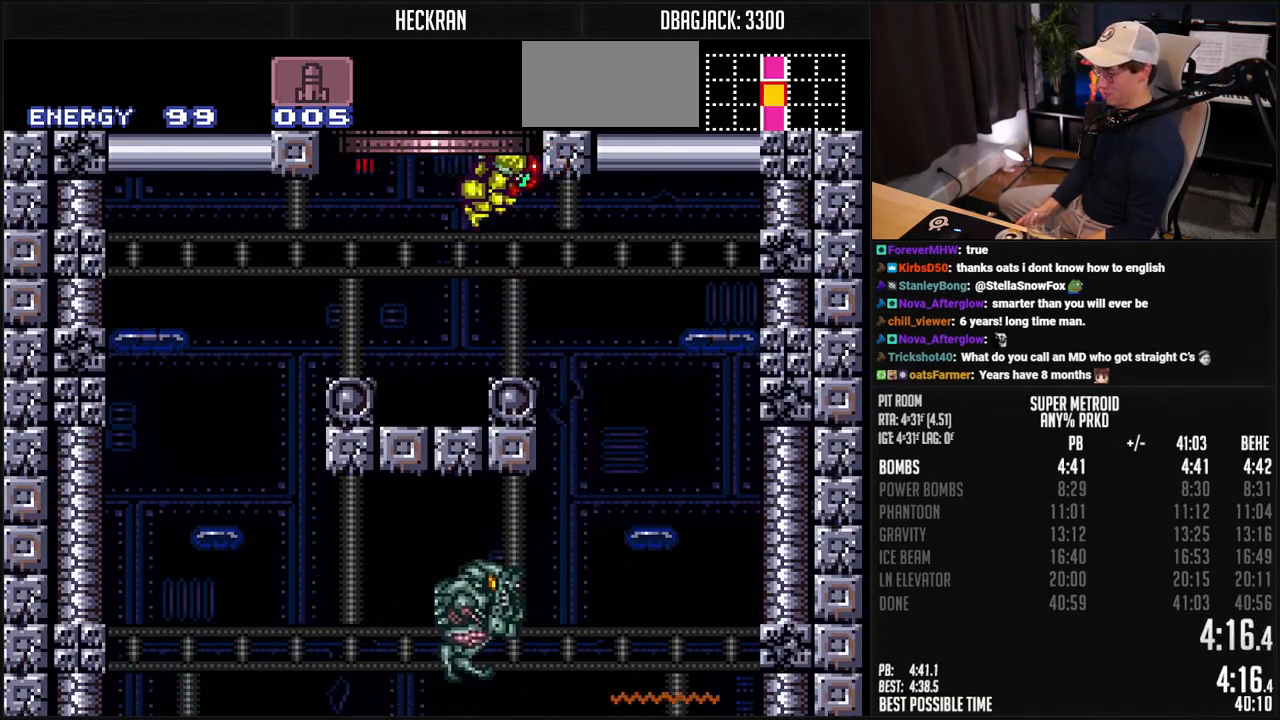
{"buttons": ["A", "DPAD_RIGHT"], "events": []}
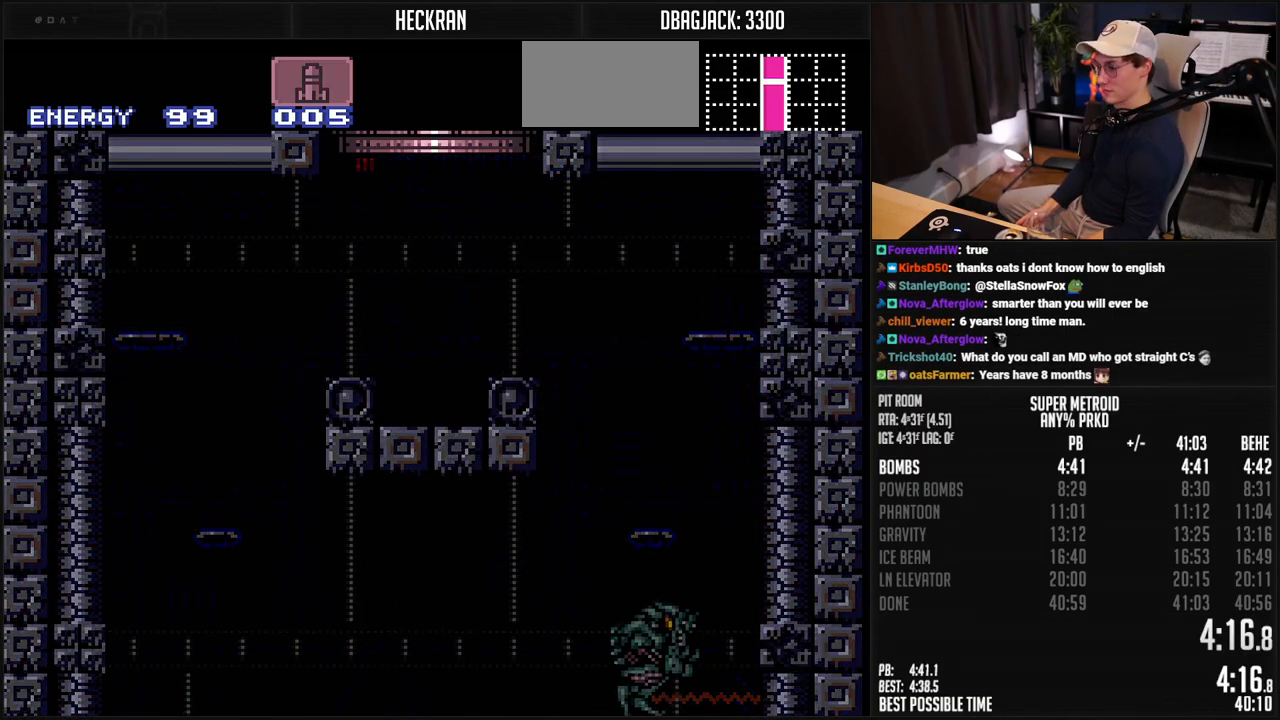
{"buttons": ["A"], "events": [[284, "DPAD_RIGHT", "up"]]}
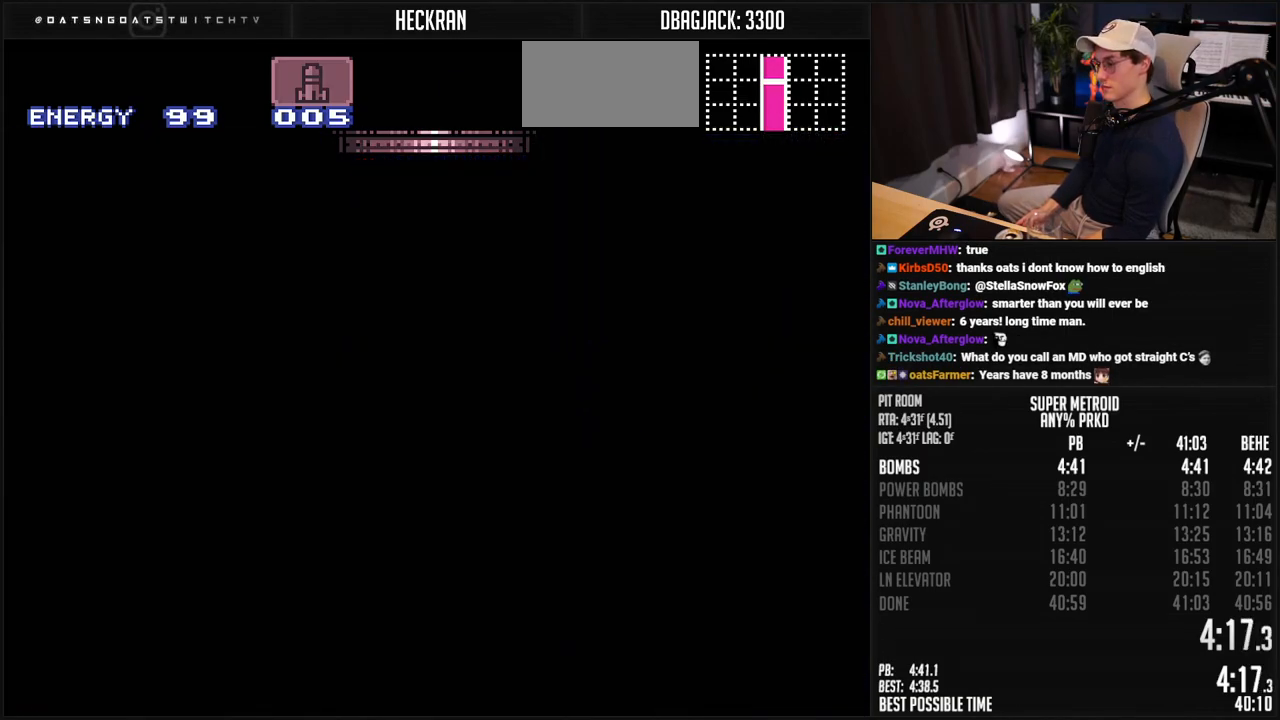
{"buttons": ["A"], "events": [[167, "A", "up"], [284, "A", "down"]]}